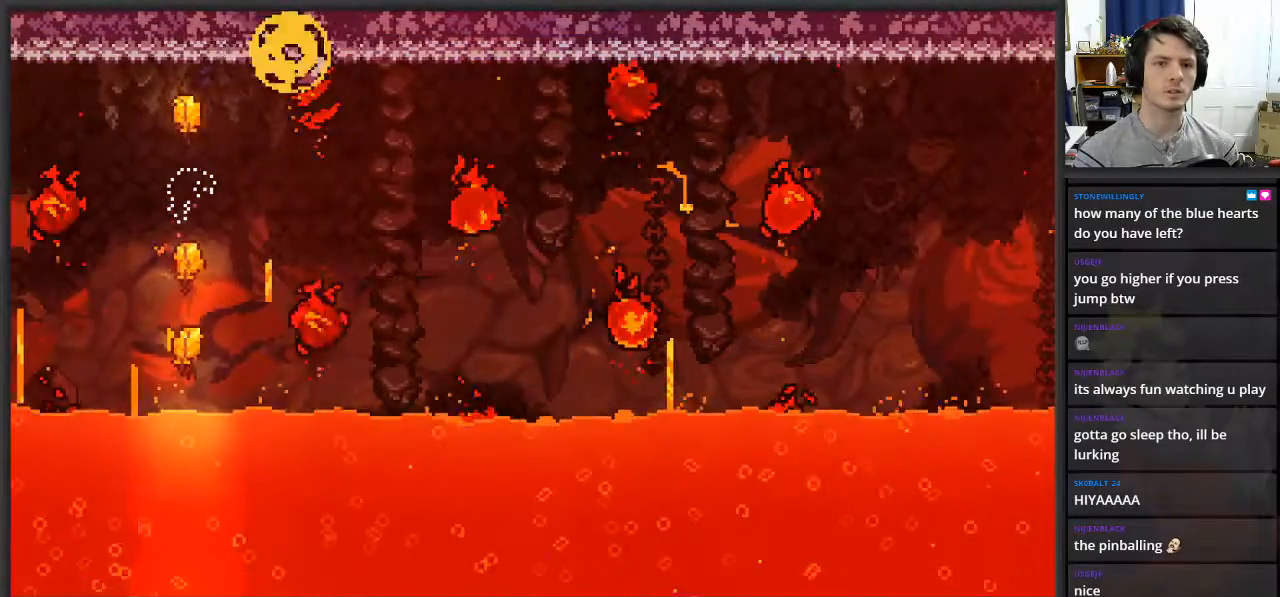
Gameplay with a controller (Xbox layout); each line is a JSON object with the inputs held at the frame after it. "events" lists button and stick changes between this image and that frame as [ms after this image, input, new state], when the widget could be followed in between.
{"buttons": [], "left_stick": "center", "right_stick": "center", "events": [[150, "left_stick", "center"]]}
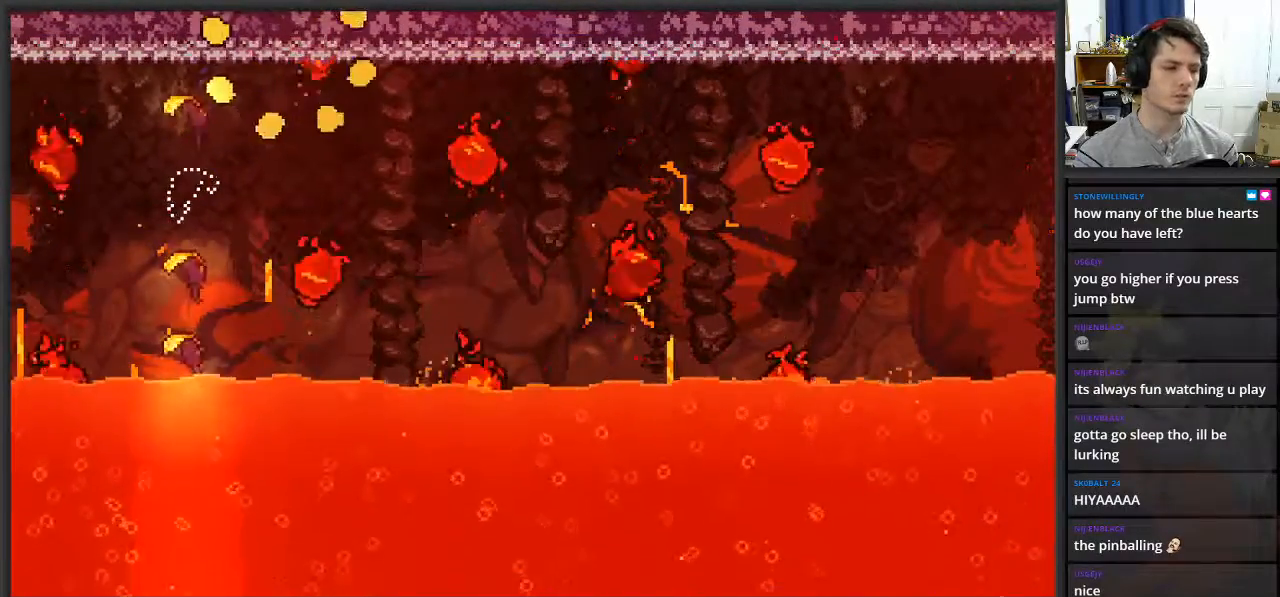
{"buttons": [], "left_stick": "center", "right_stick": "center", "events": []}
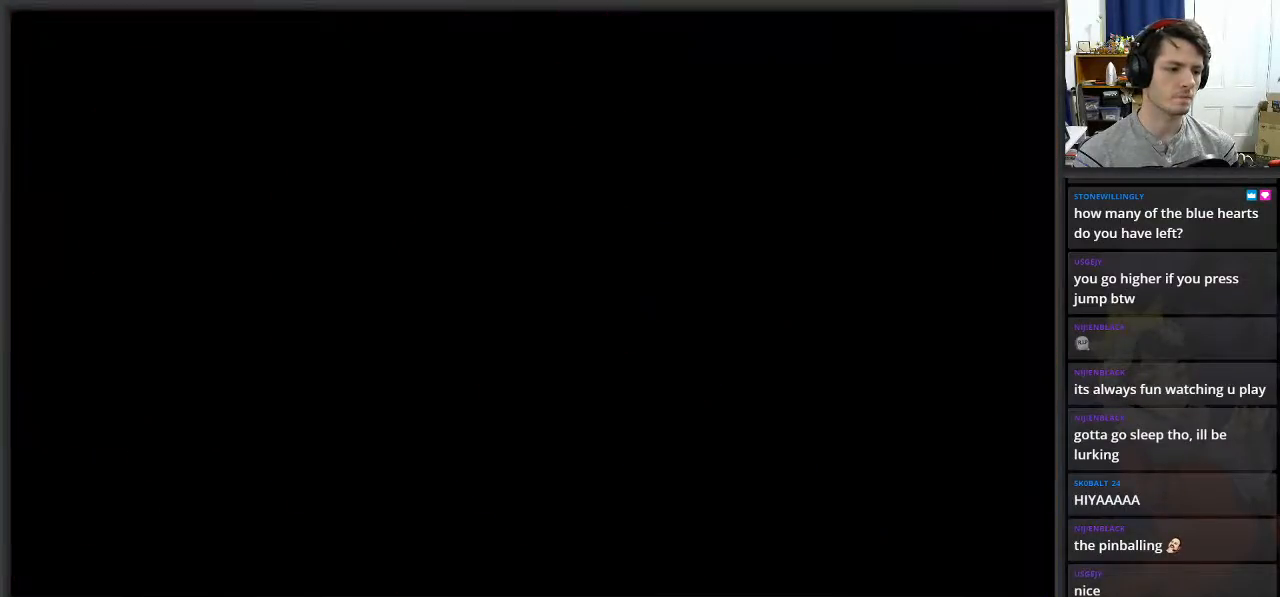
{"buttons": [], "left_stick": "center", "right_stick": "center", "events": []}
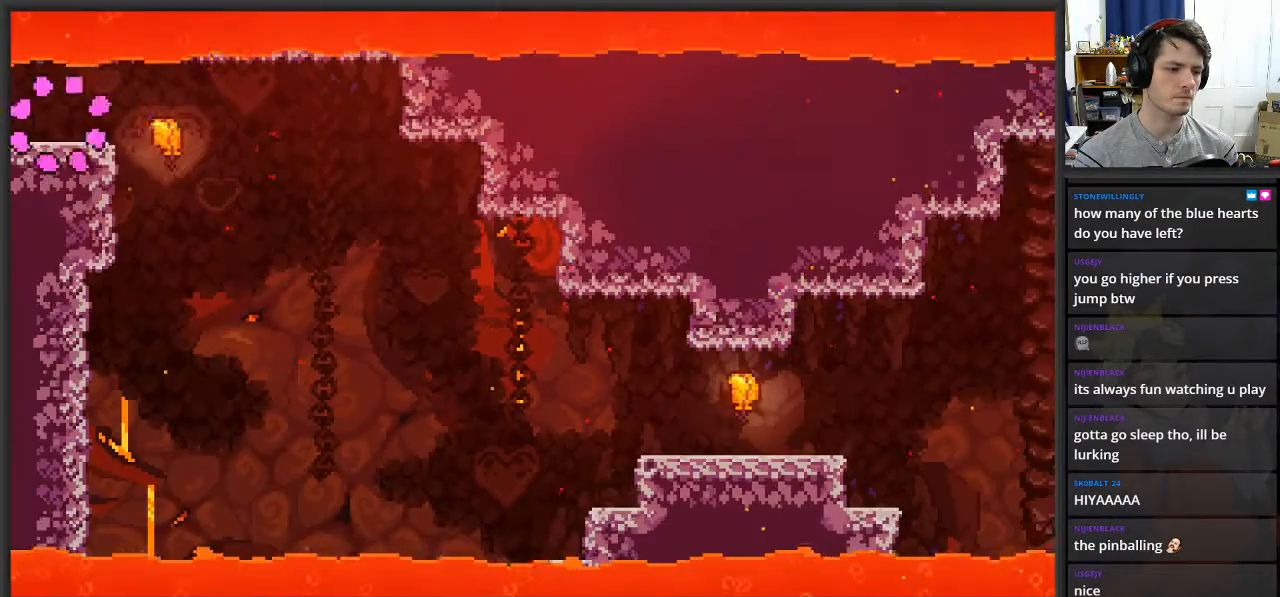
{"buttons": [], "left_stick": "center", "right_stick": "center", "events": []}
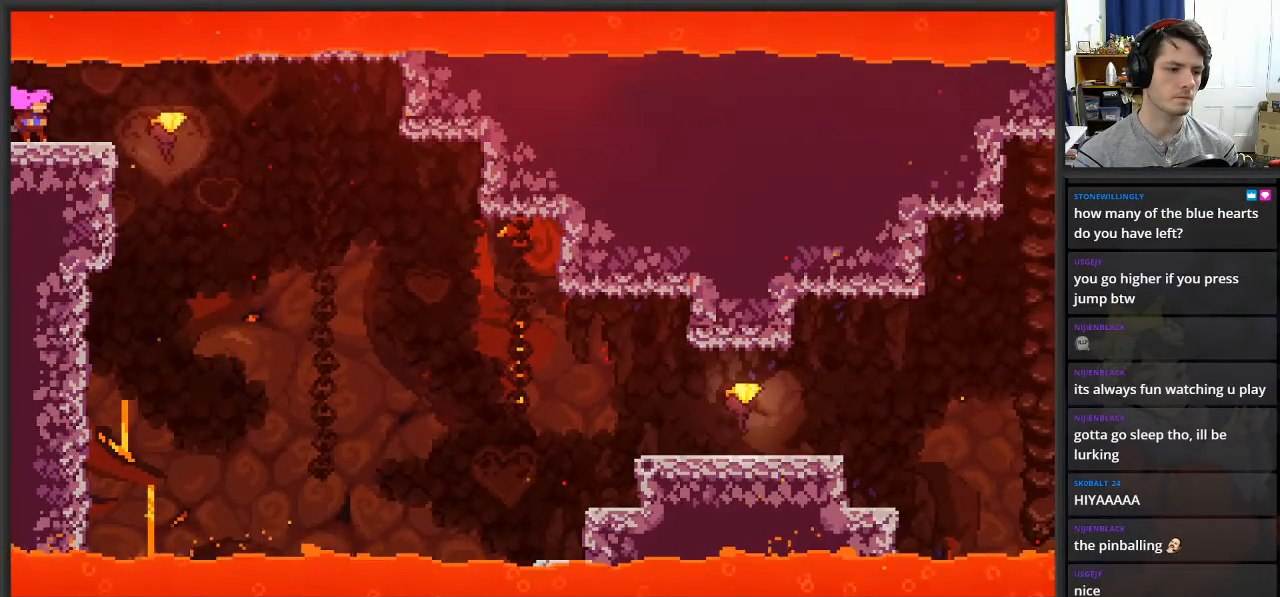
{"buttons": [], "left_stick": "center", "right_stick": "center", "events": []}
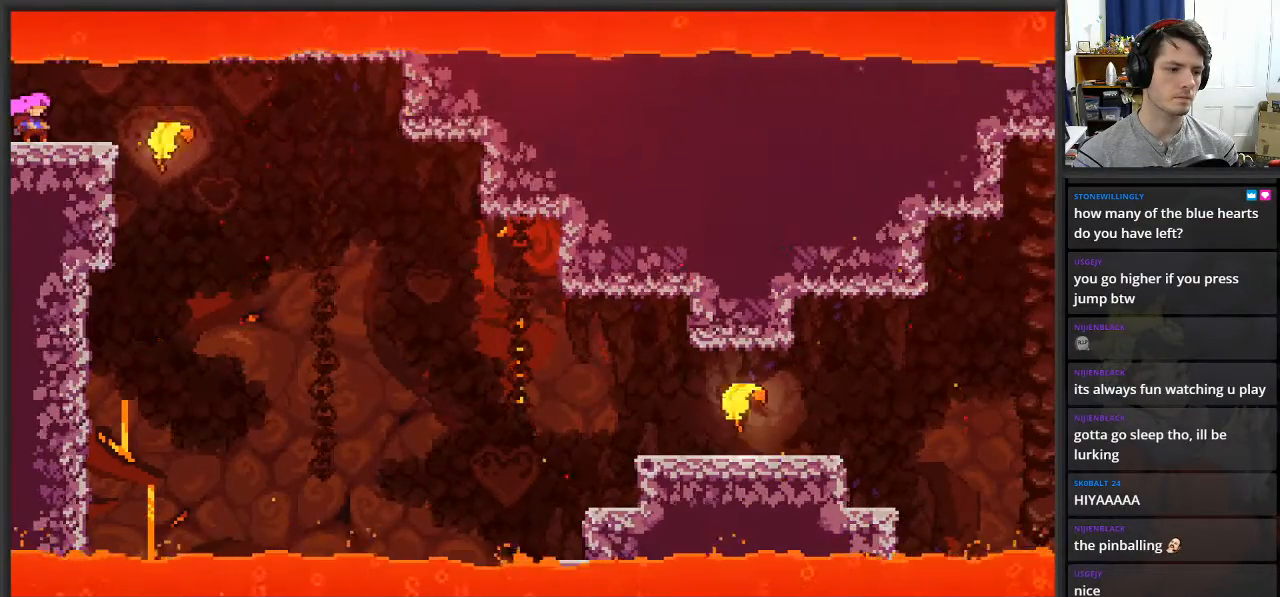
{"buttons": [], "left_stick": "right", "right_stick": "center", "events": [[283, "left_stick", "right"]]}
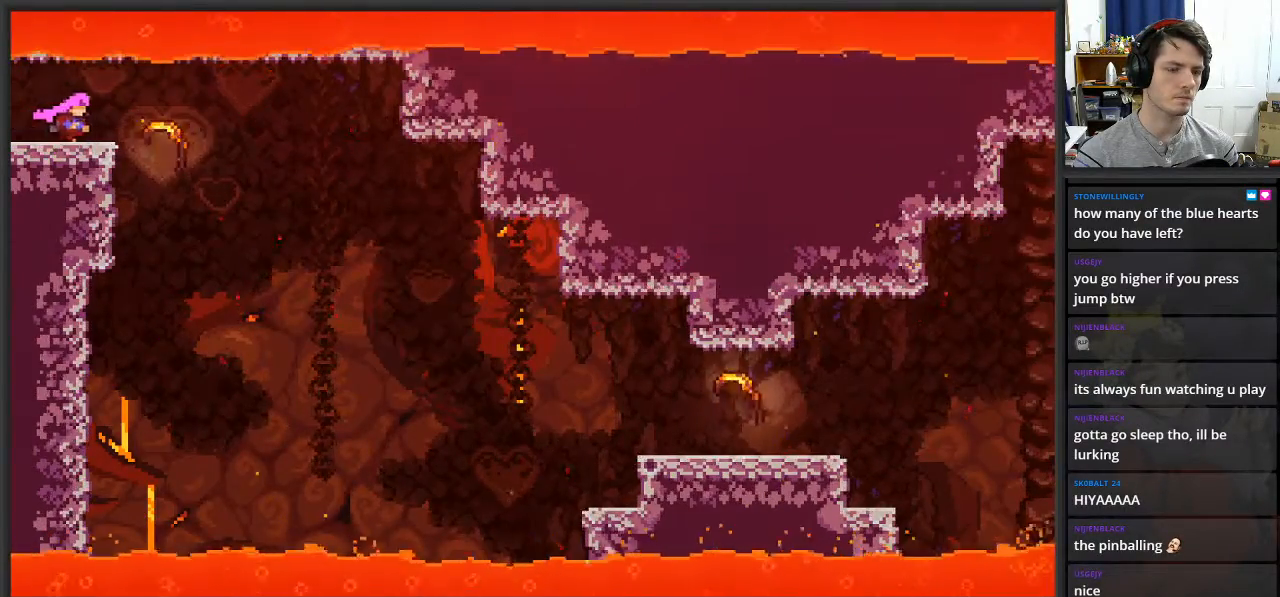
{"buttons": [], "left_stick": "right", "right_stick": "center", "events": []}
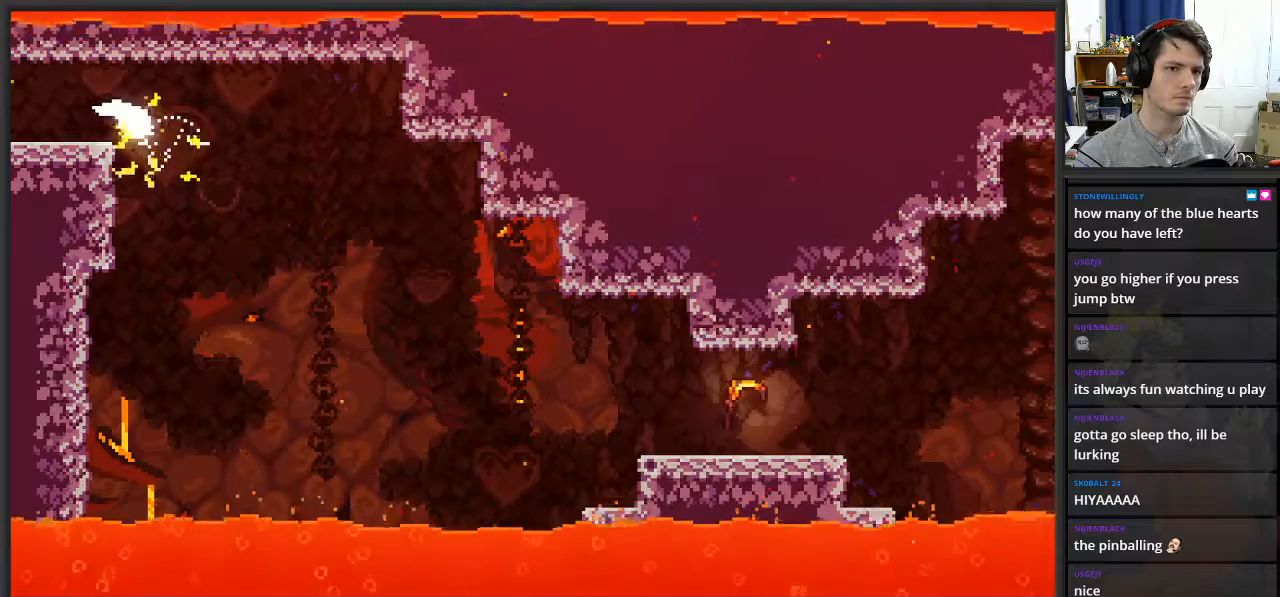
{"buttons": [], "left_stick": "down-right", "right_stick": "center", "events": [[383, "left_stick", "down-right"]]}
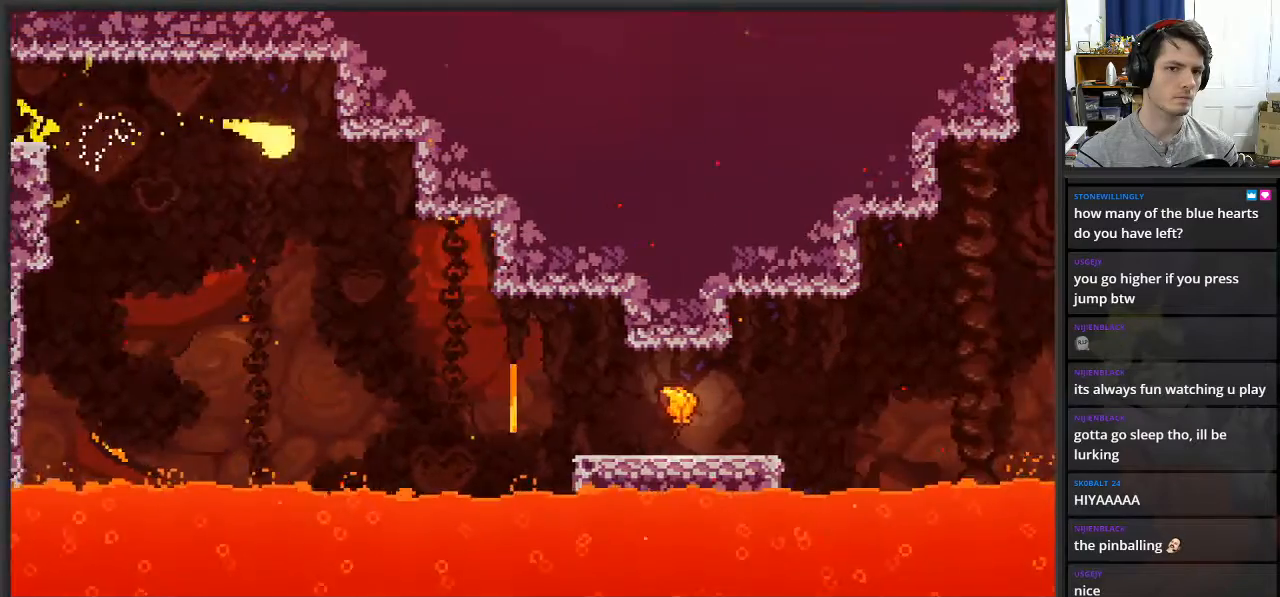
{"buttons": [], "left_stick": "right", "right_stick": "center", "events": [[417, "left_stick", "right"]]}
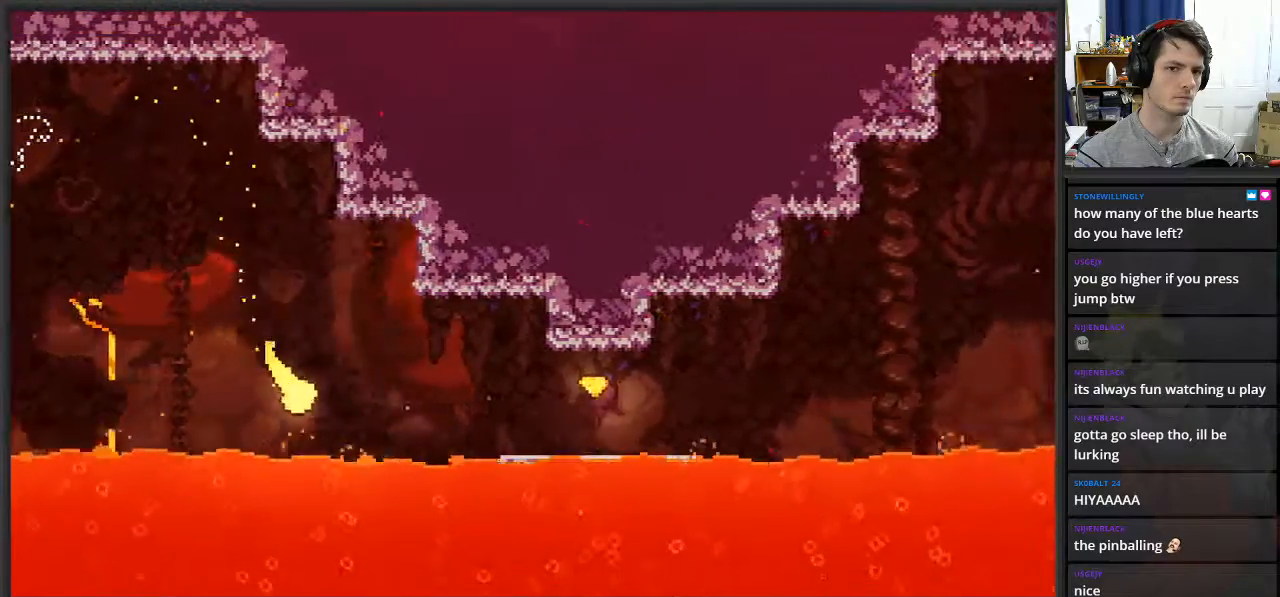
{"buttons": [], "left_stick": "up-right", "right_stick": "center", "events": [[350, "left_stick", "up-right"]]}
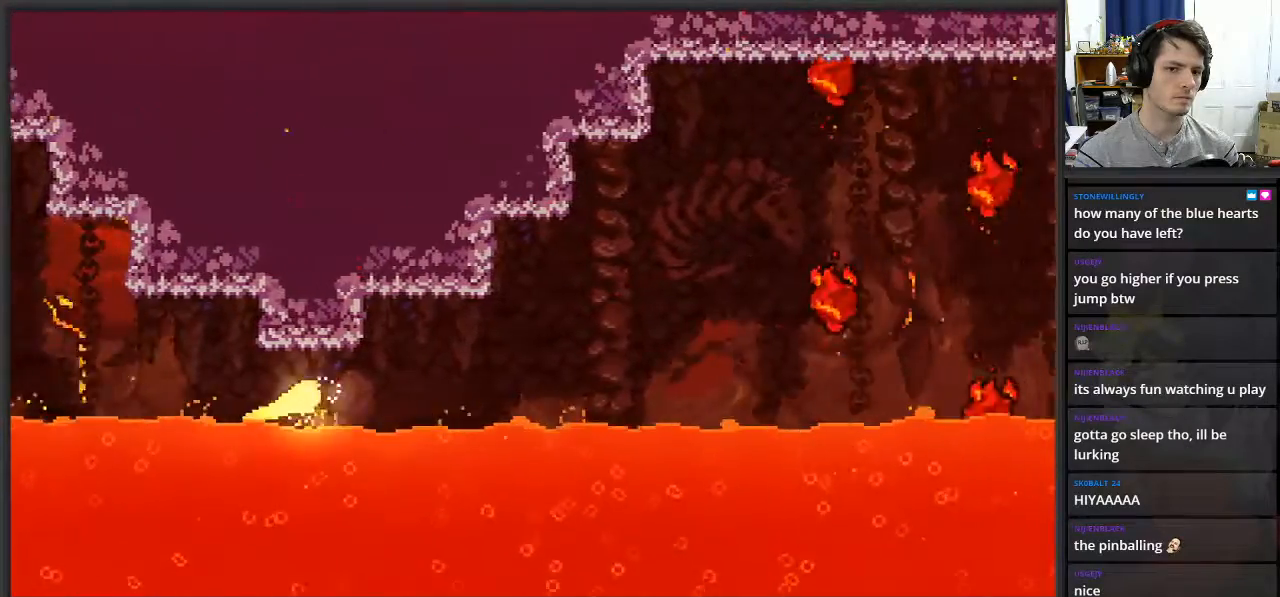
{"buttons": [], "left_stick": "right", "right_stick": "center", "events": [[350, "left_stick", "right"]]}
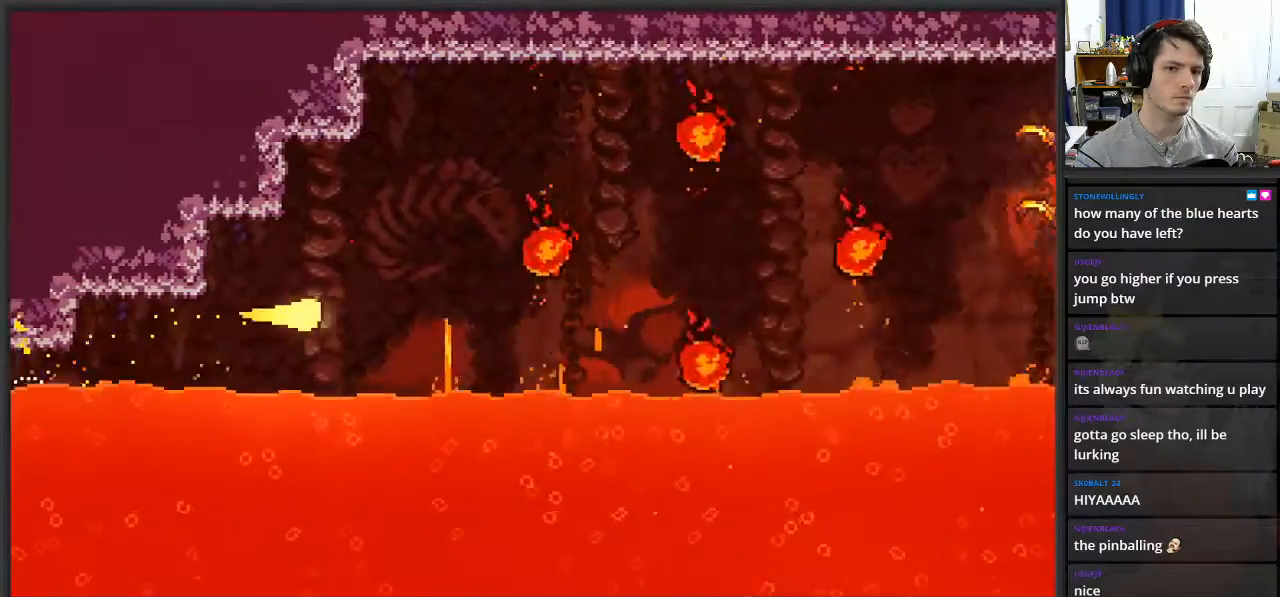
{"buttons": [], "left_stick": "up", "right_stick": "center", "events": [[133, "left_stick", "up"]]}
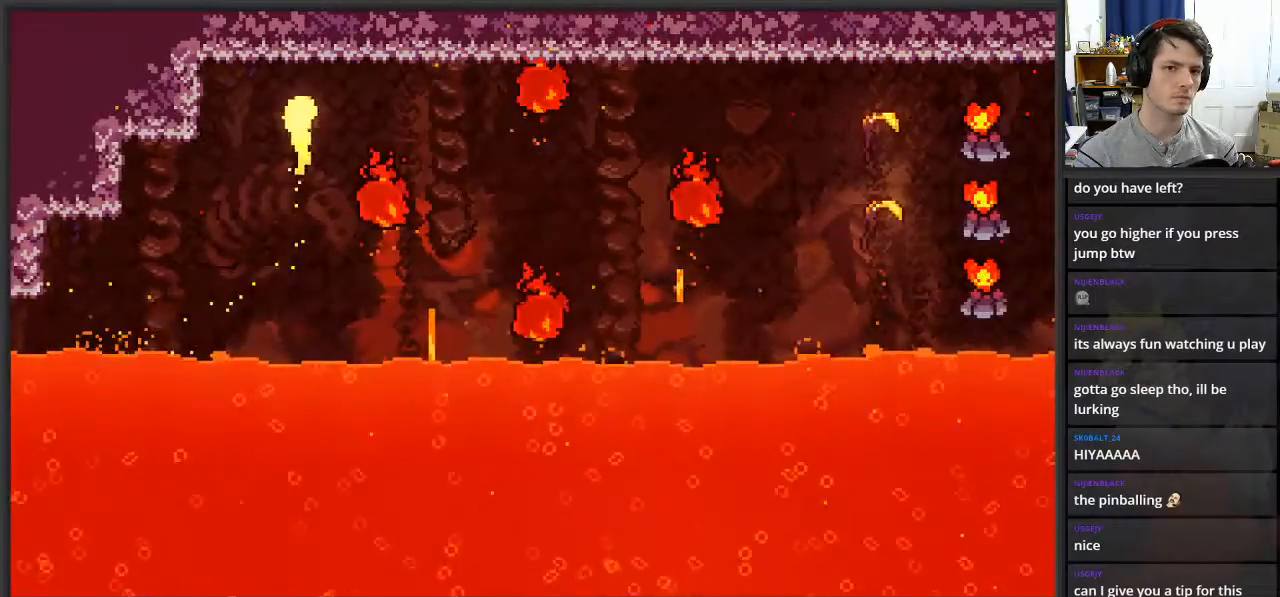
{"buttons": [], "left_stick": "right", "right_stick": "center", "events": [[50, "left_stick", "up-right"], [150, "left_stick", "right"]]}
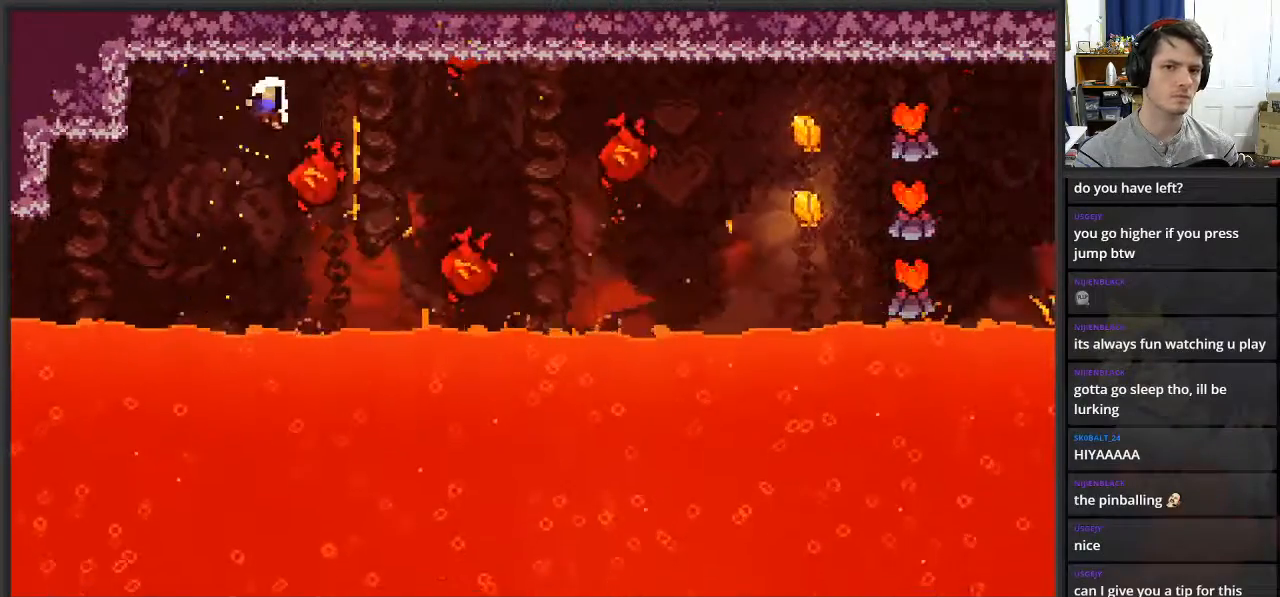
{"buttons": [], "left_stick": "center", "right_stick": "center", "events": [[350, "left_stick", "center"]]}
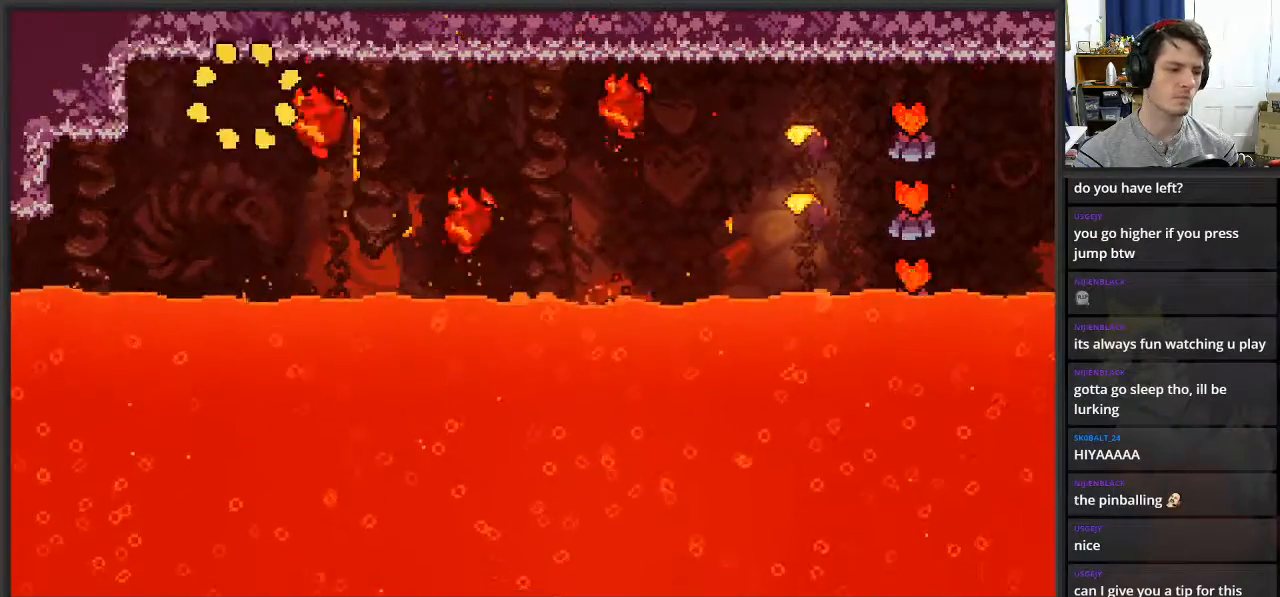
{"buttons": [], "left_stick": "center", "right_stick": "center", "events": []}
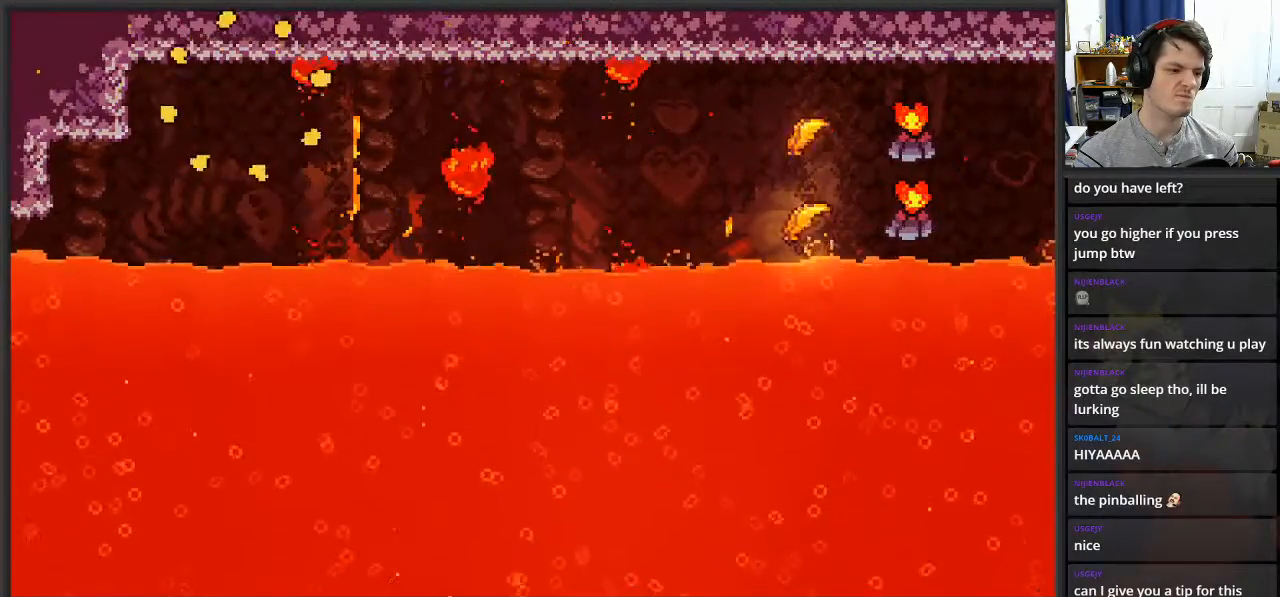
{"buttons": [], "left_stick": "center", "right_stick": "center", "events": []}
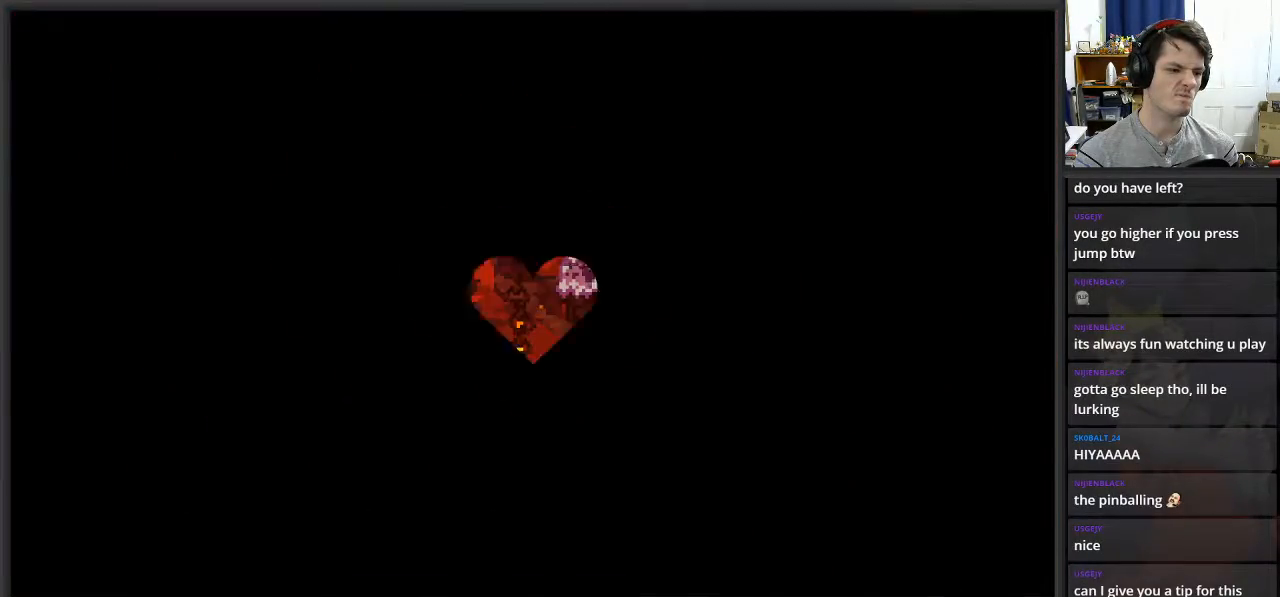
{"buttons": [], "left_stick": "center", "right_stick": "center", "events": []}
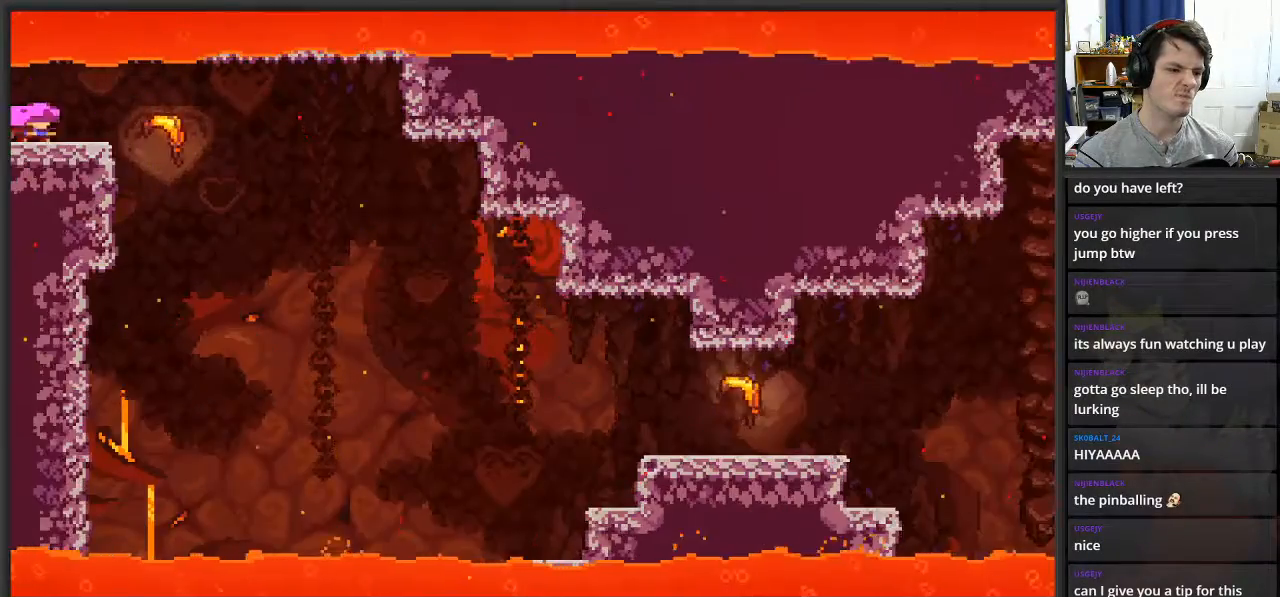
{"buttons": [], "left_stick": "right", "right_stick": "center", "events": [[83, "left_stick", "right"]]}
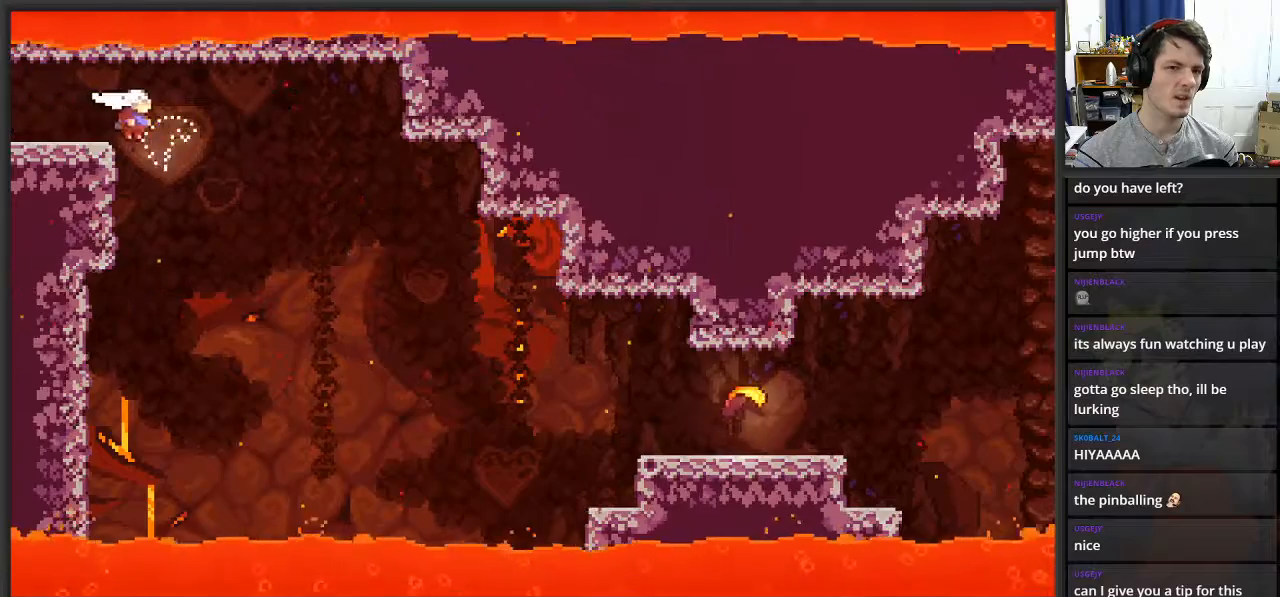
{"buttons": [], "left_stick": "down-right", "right_stick": "center", "events": [[400, "left_stick", "down-right"]]}
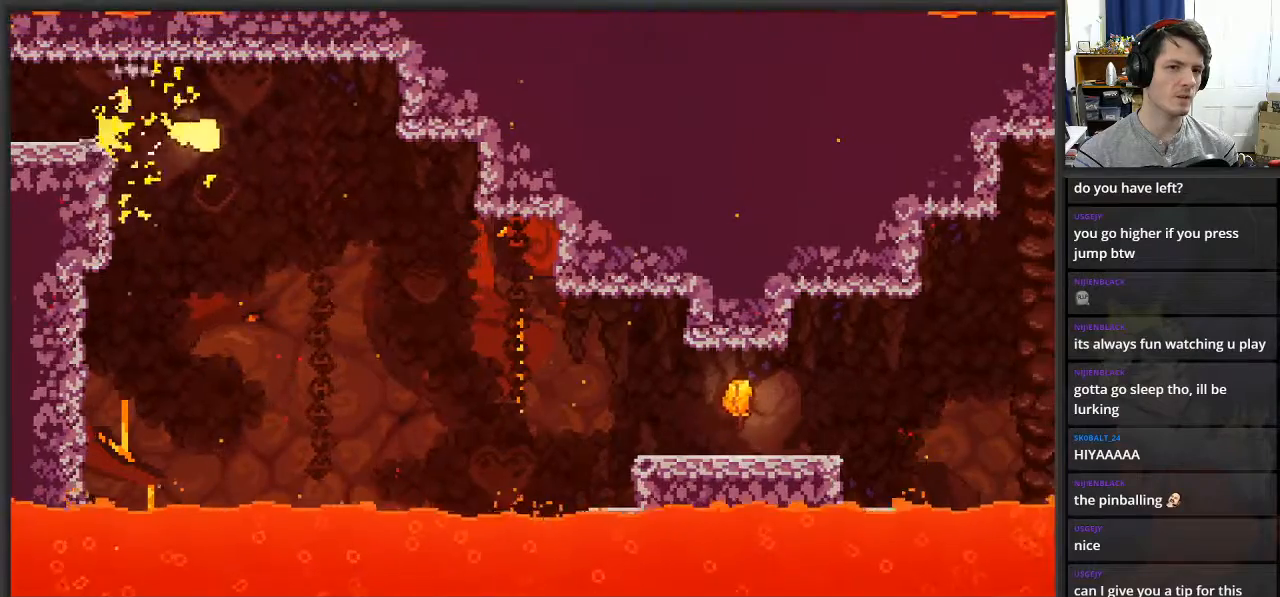
{"buttons": [], "left_stick": "down-right", "right_stick": "center", "events": []}
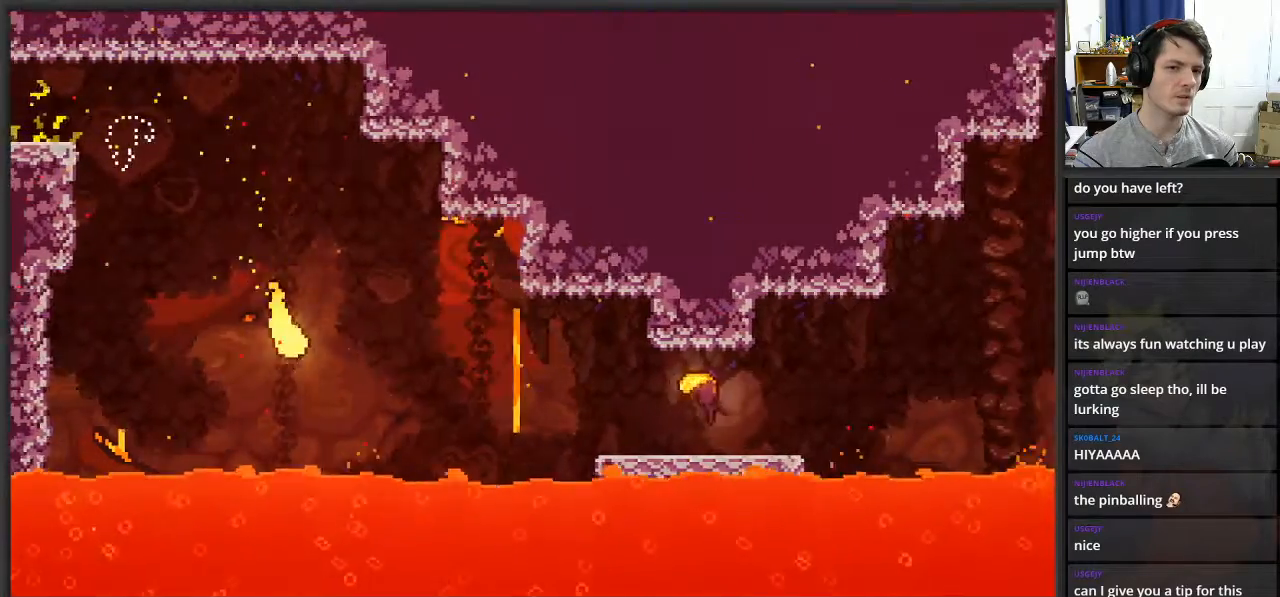
{"buttons": [], "left_stick": "right", "right_stick": "center", "events": [[17, "left_stick", "right"]]}
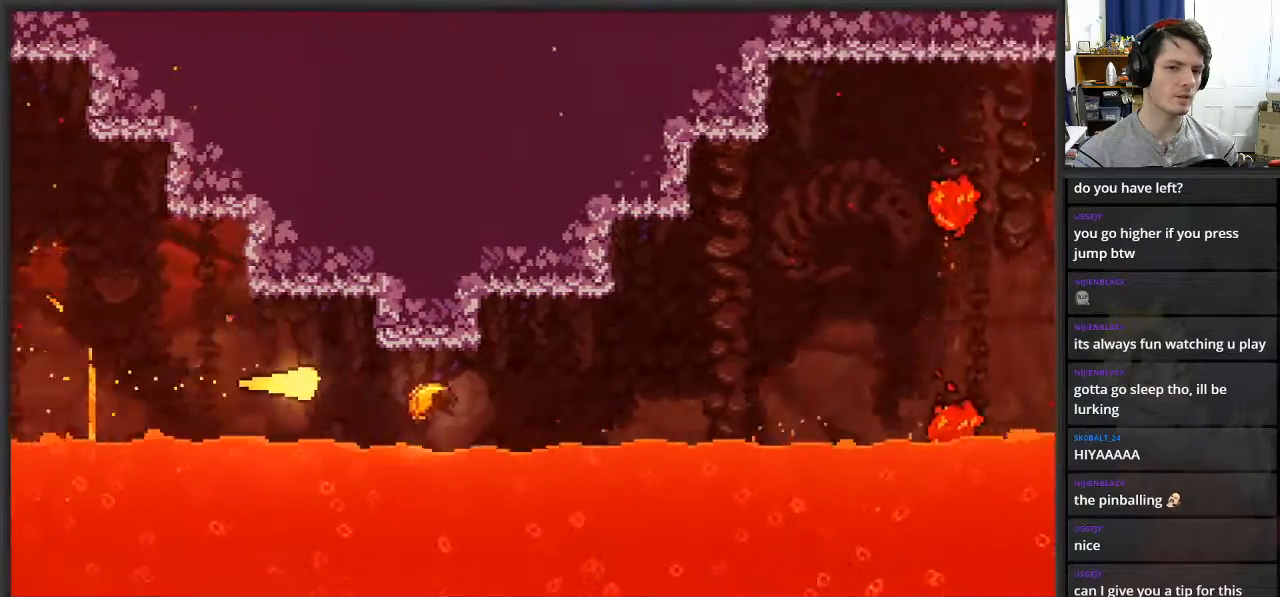
{"buttons": [], "left_stick": "up-right", "right_stick": "center", "events": [[450, "left_stick", "up-right"]]}
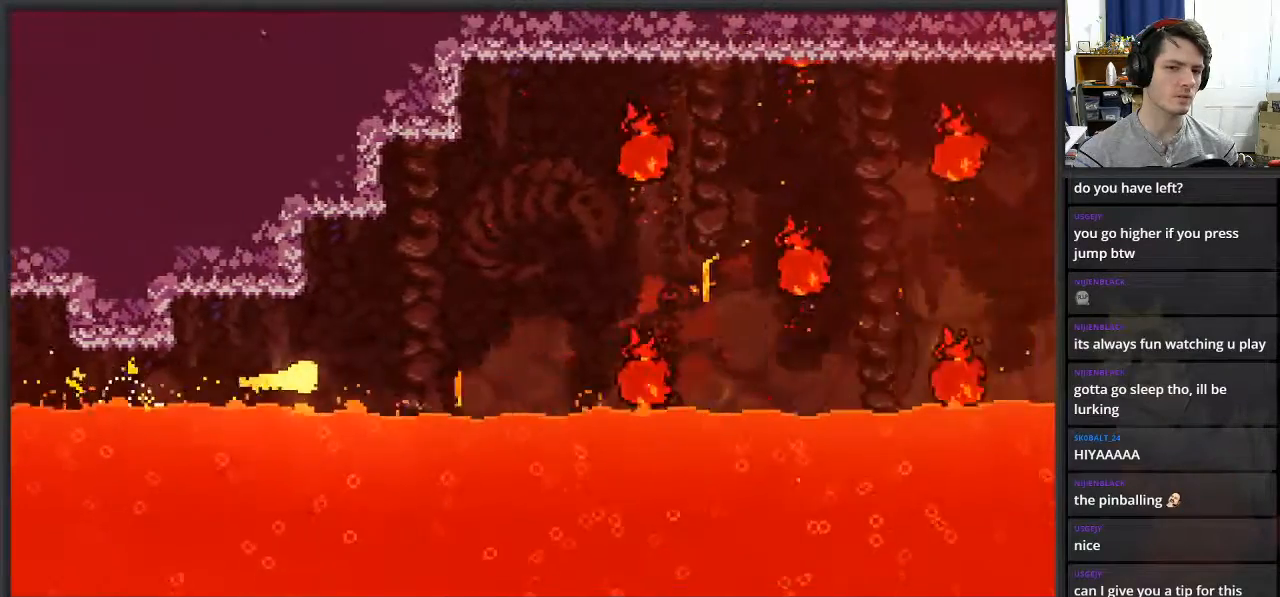
{"buttons": [], "left_stick": "right", "right_stick": "center", "events": [[333, "left_stick", "right"]]}
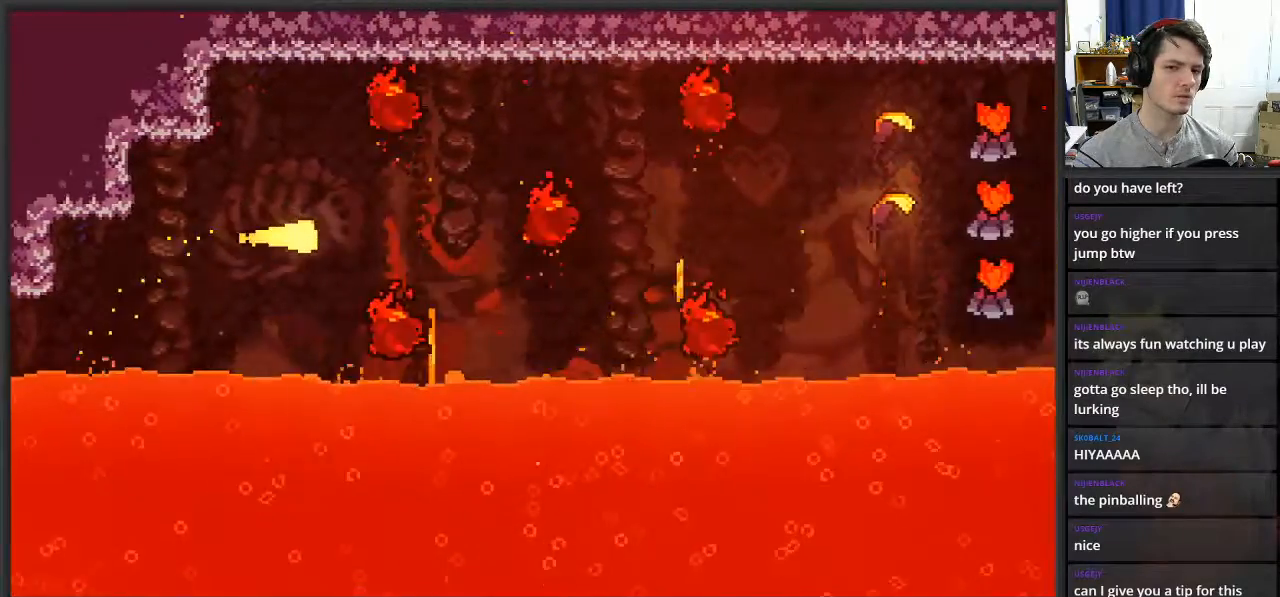
{"buttons": [], "left_stick": "up-right", "right_stick": "center", "events": [[333, "left_stick", "up-right"]]}
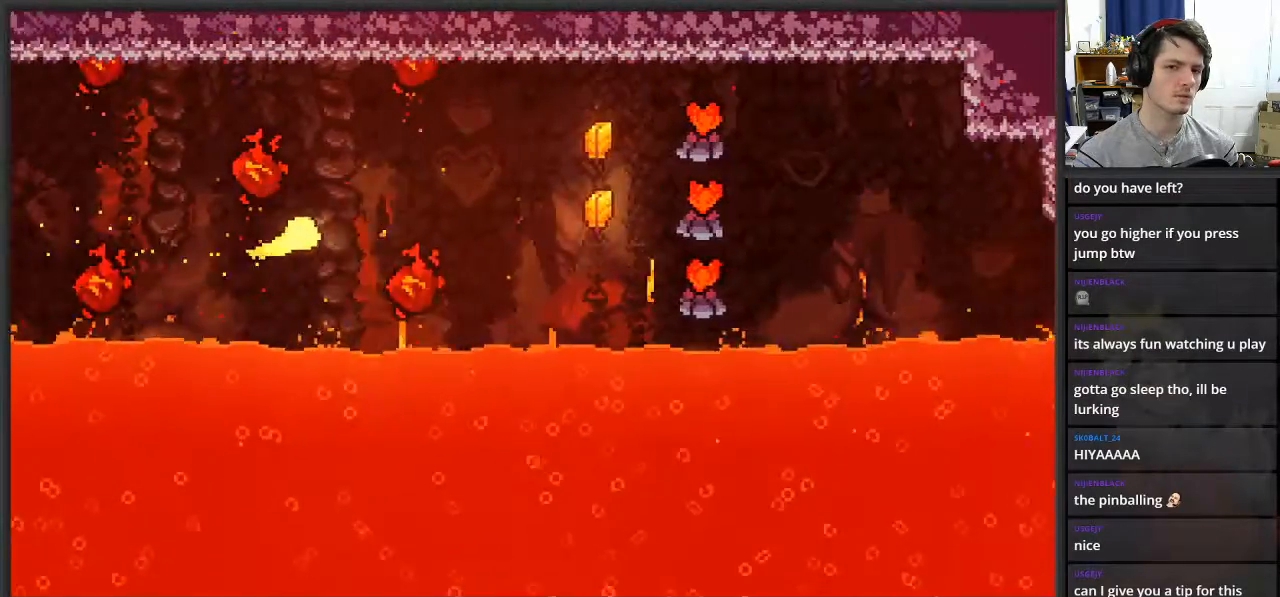
{"buttons": [], "left_stick": "right", "right_stick": "center", "events": [[150, "left_stick", "right"]]}
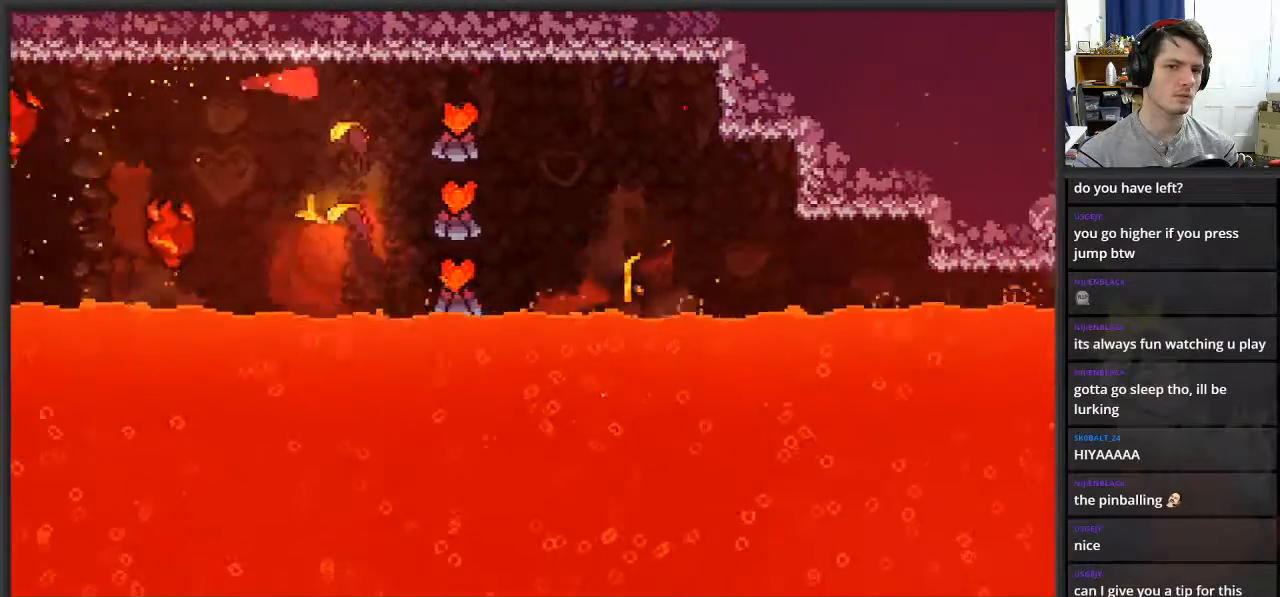
{"buttons": [], "left_stick": "down-right", "right_stick": "center", "events": [[17, "left_stick", "down-right"]]}
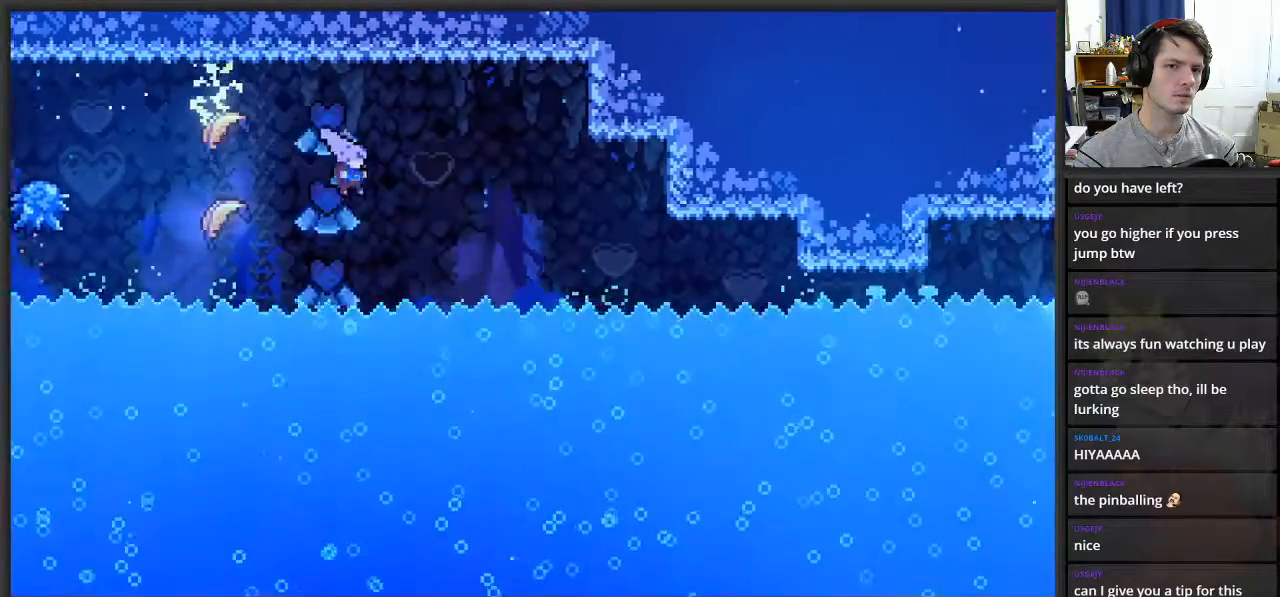
{"buttons": [], "left_stick": "up-right", "right_stick": "center", "events": [[300, "X", "down"], [350, "left_stick", "up-right"], [500, "X", "up"]]}
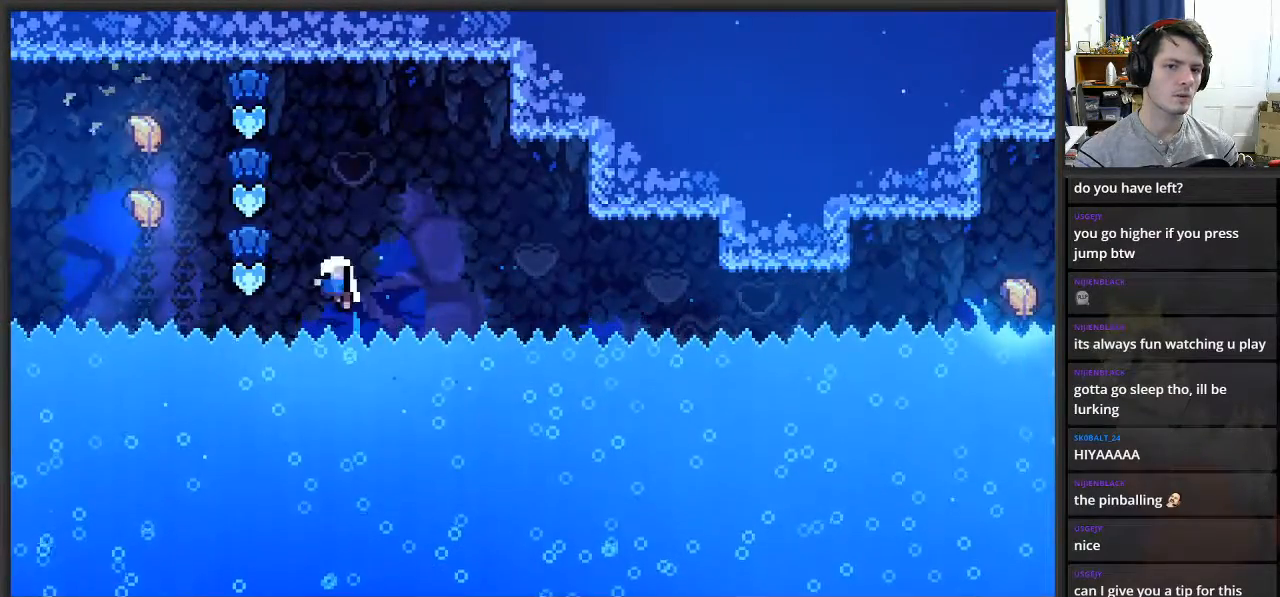
{"buttons": [], "left_stick": "center", "right_stick": "center", "events": [[83, "left_stick", "up"], [283, "left_stick", "center"]]}
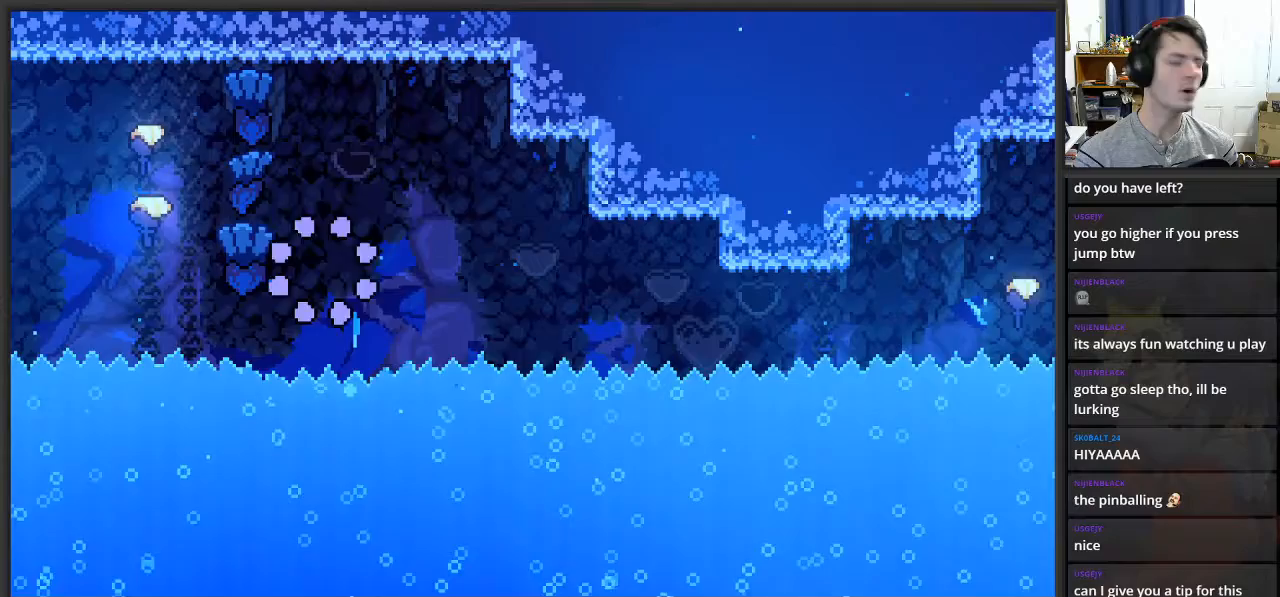
{"buttons": [], "left_stick": "center", "right_stick": "center", "events": []}
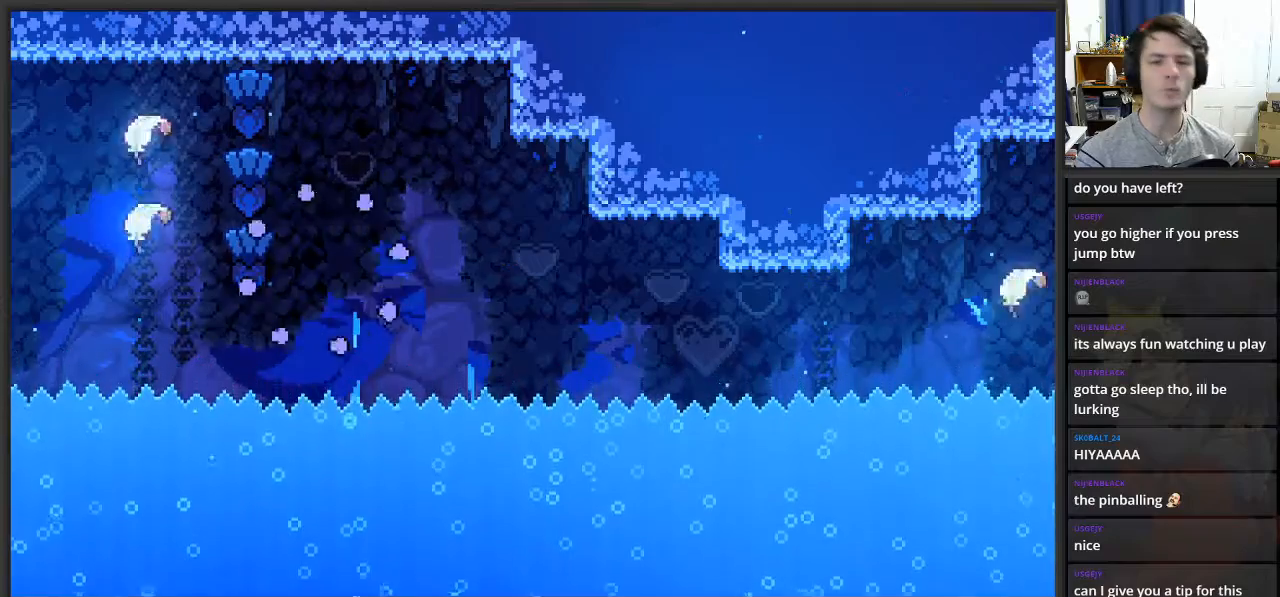
{"buttons": [], "left_stick": "center", "right_stick": "center", "events": []}